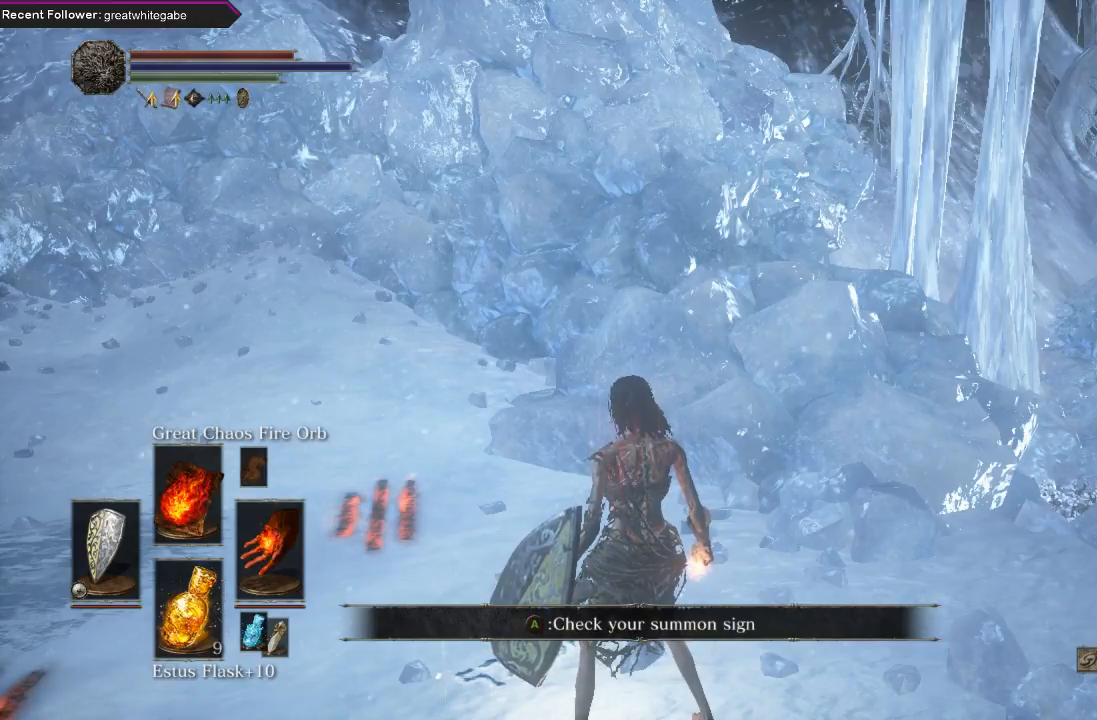
Gameplay with a controller (Xbox layout); each line is a JSON object with the inputs held at the frame after it. "events" lists button and stick changes between this image and that frame as [ms after this image, input, new state], when the widget could be followed in between.
{"buttons": [], "left_stick": "center", "right_stick": "right", "events": [[467, "right_stick", "right"]]}
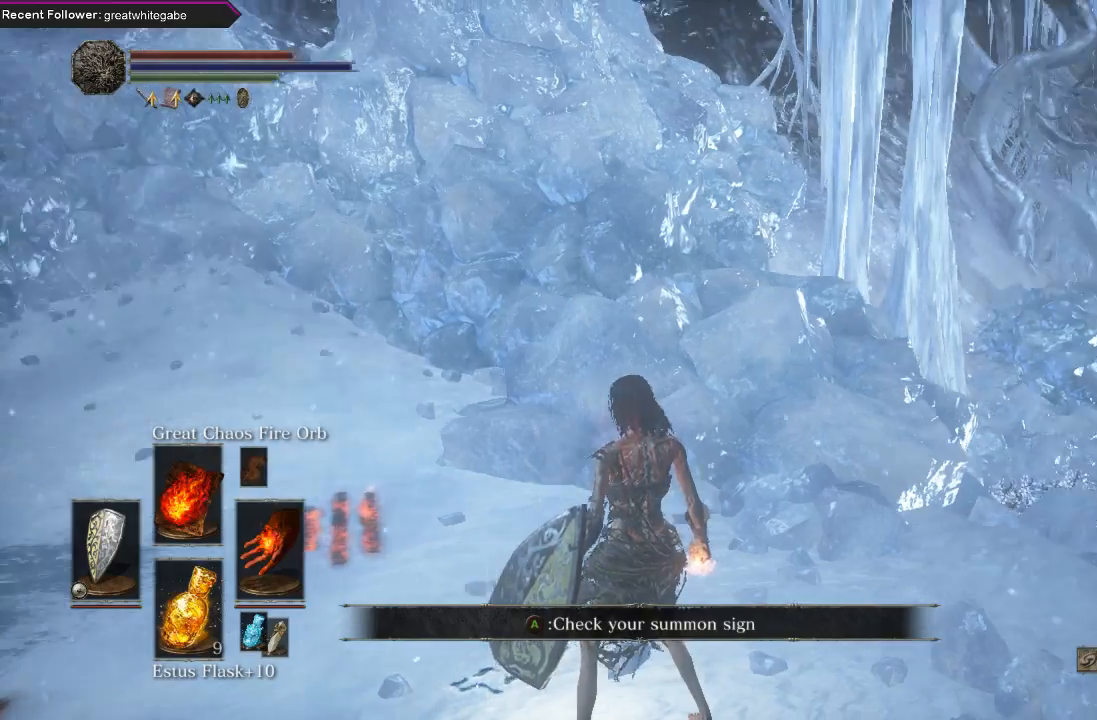
{"buttons": [], "left_stick": "center", "right_stick": "right", "events": []}
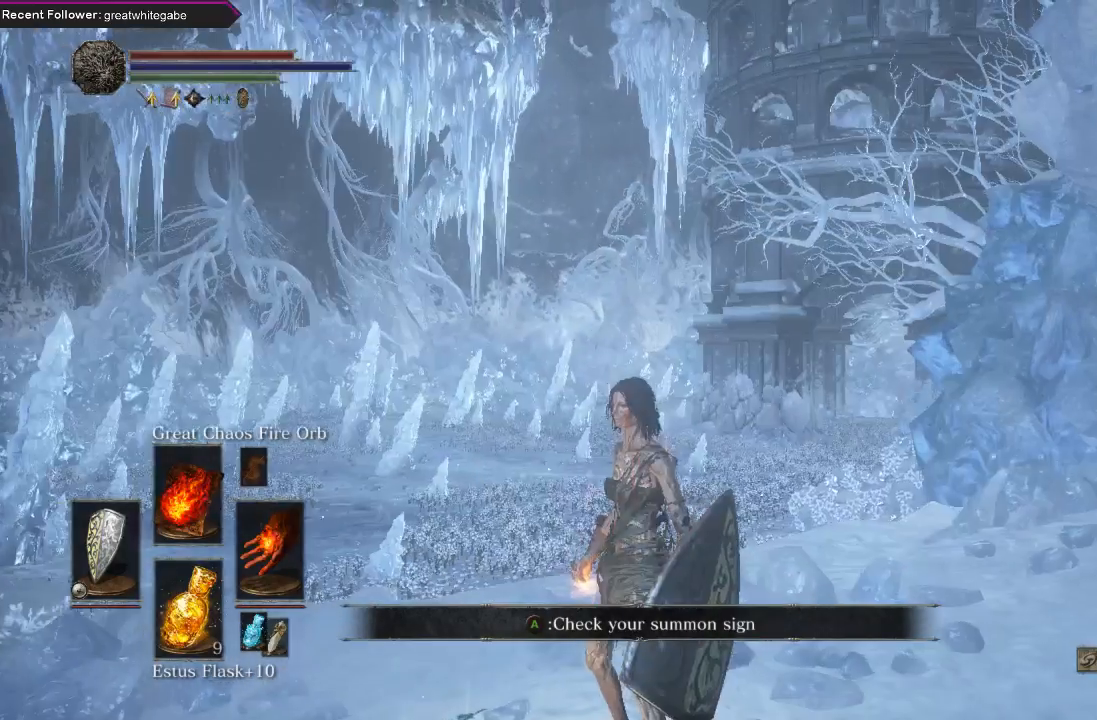
{"buttons": [], "left_stick": "center", "right_stick": "center", "events": [[33, "right_stick", "center"]]}
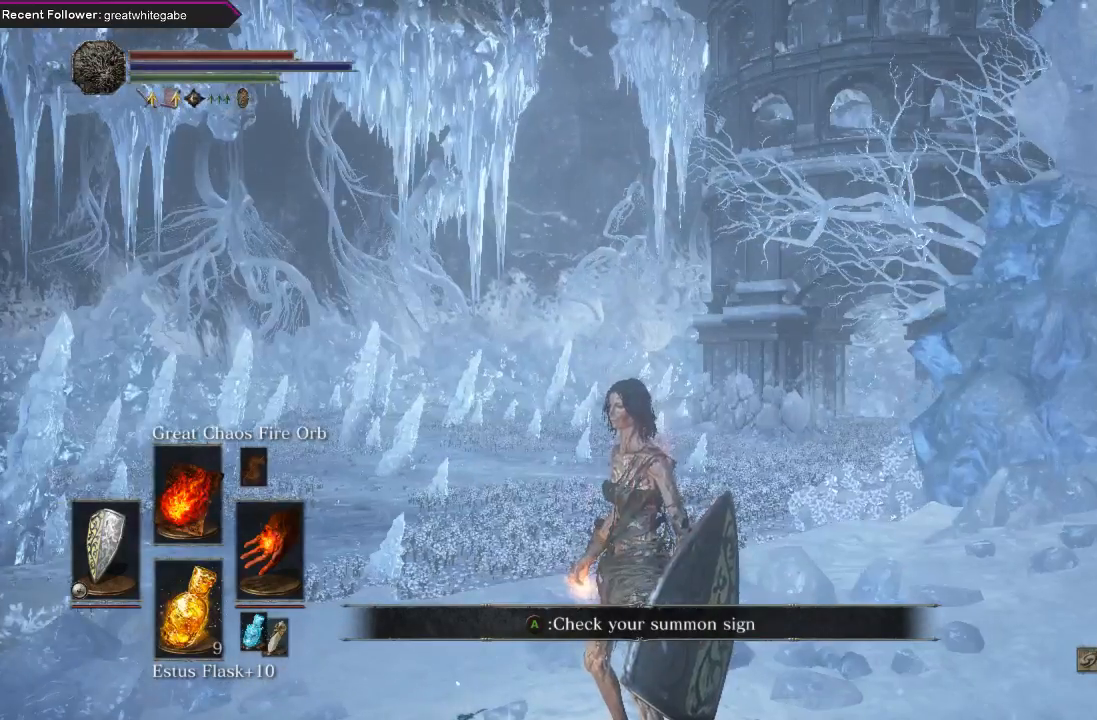
{"buttons": [], "left_stick": "center", "right_stick": "right", "events": [[433, "right_stick", "right"]]}
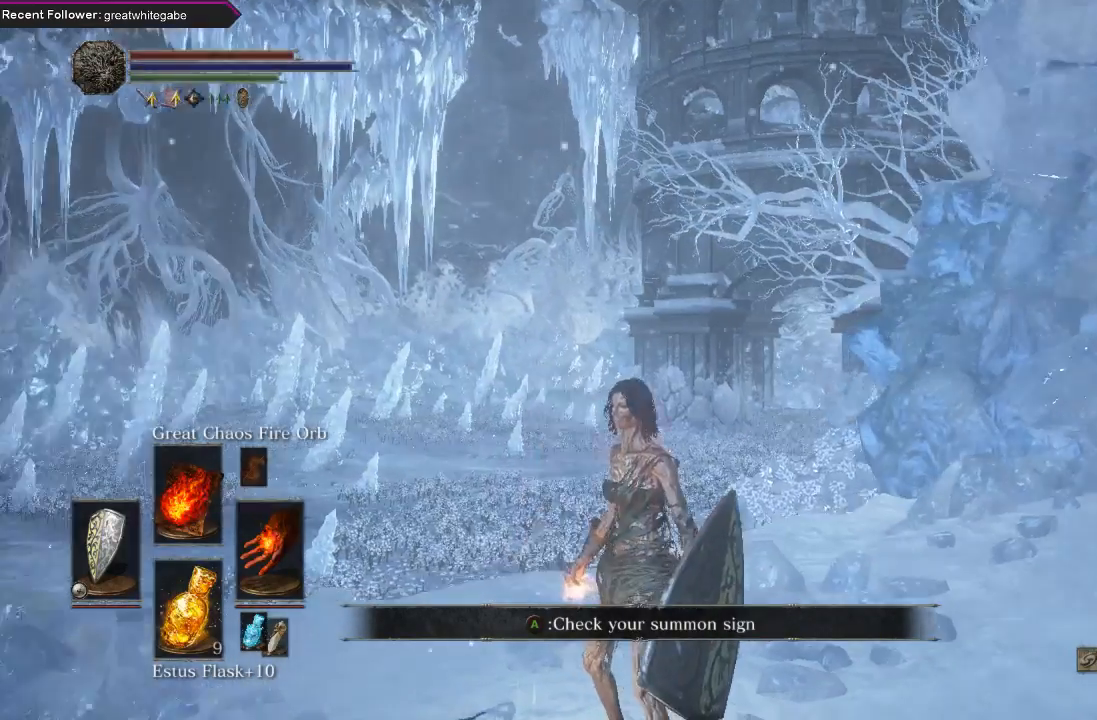
{"buttons": [], "left_stick": "up", "right_stick": "up-right", "events": [[67, "left_stick", "up"], [167, "right_stick", "center"], [200, "left_stick", "center"], [500, "left_stick", "up"], [500, "right_stick", "up-right"]]}
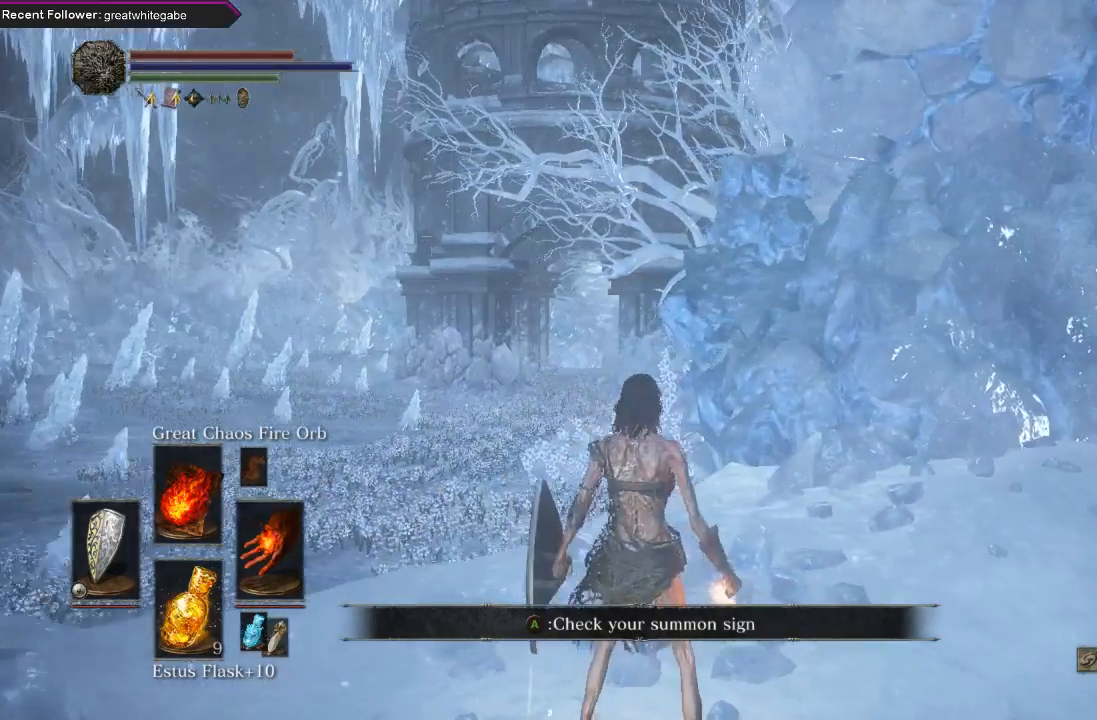
{"buttons": [], "left_stick": "center", "right_stick": "center", "events": [[200, "right_stick", "center"], [233, "left_stick", "center"]]}
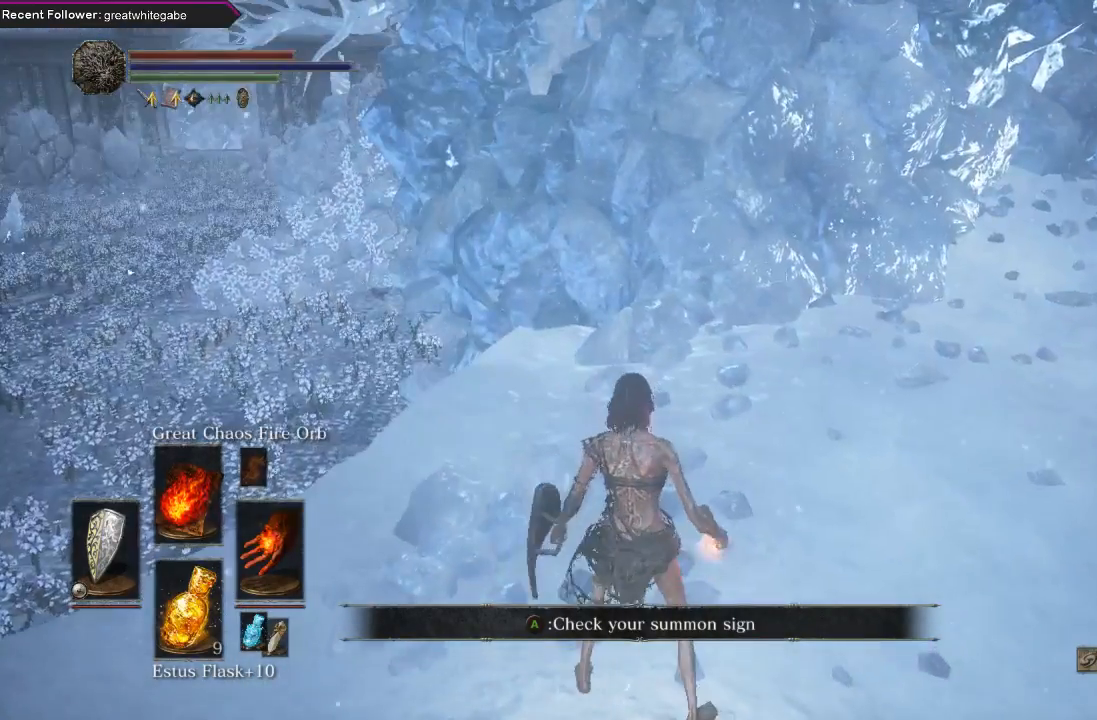
{"buttons": [], "left_stick": "center", "right_stick": "center", "events": [[267, "left_stick", "up"], [467, "left_stick", "center"]]}
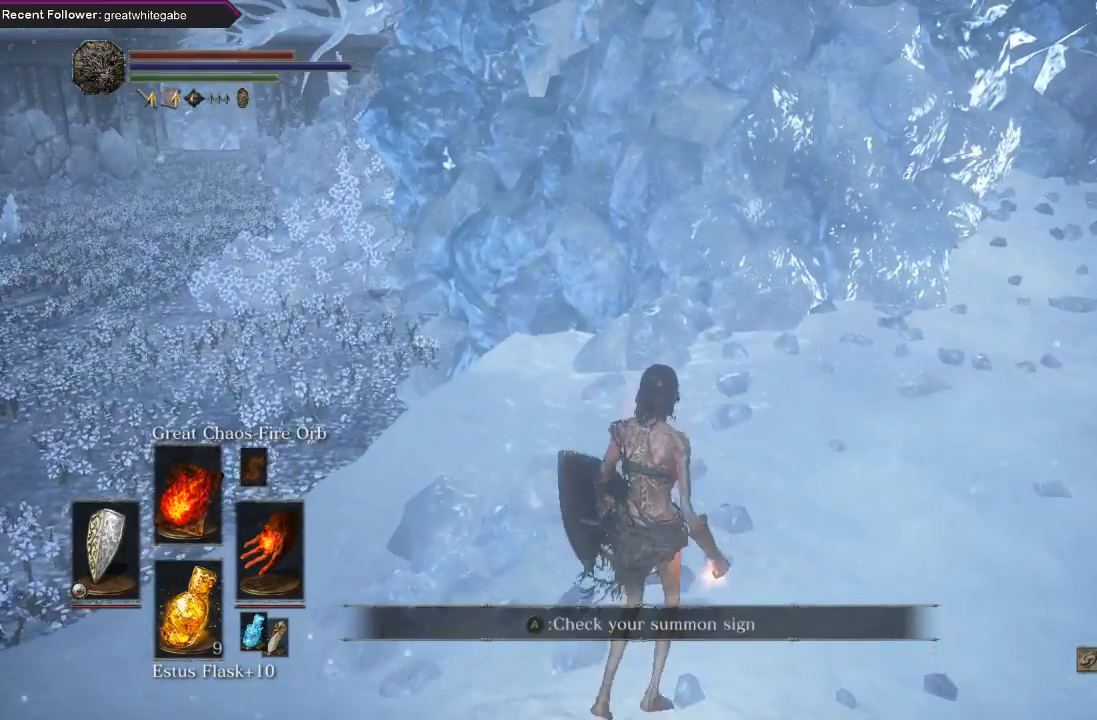
{"buttons": [], "left_stick": "center", "right_stick": "center", "events": []}
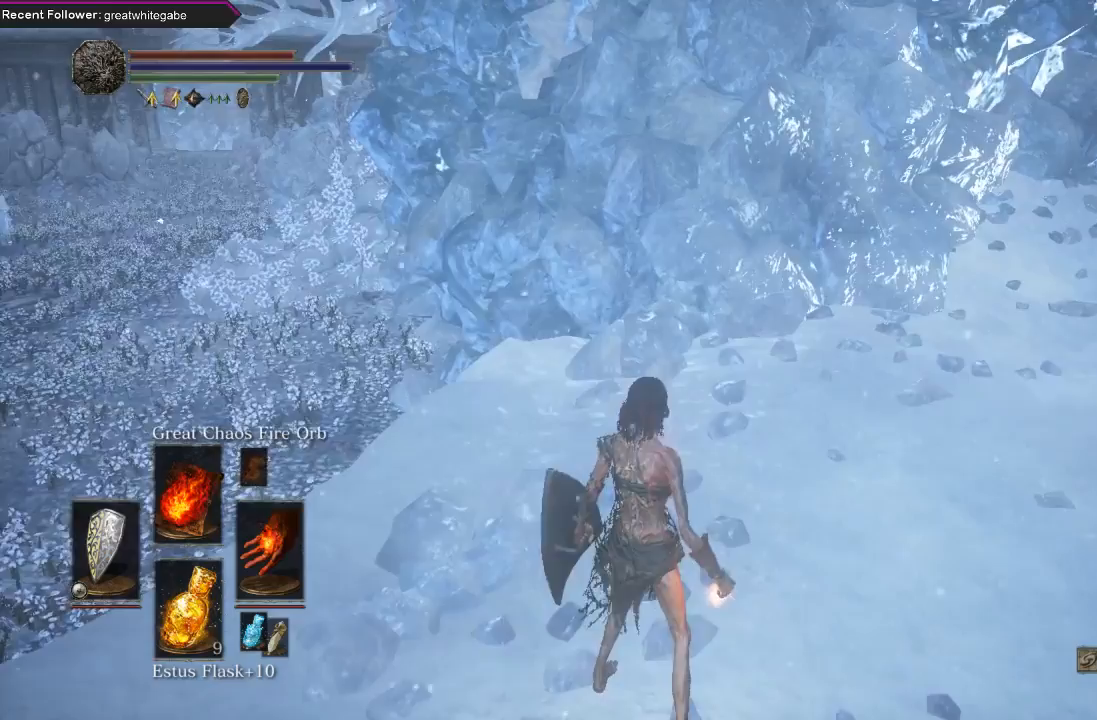
{"buttons": [], "left_stick": "up-right", "right_stick": "center", "events": [[433, "left_stick", "up-right"]]}
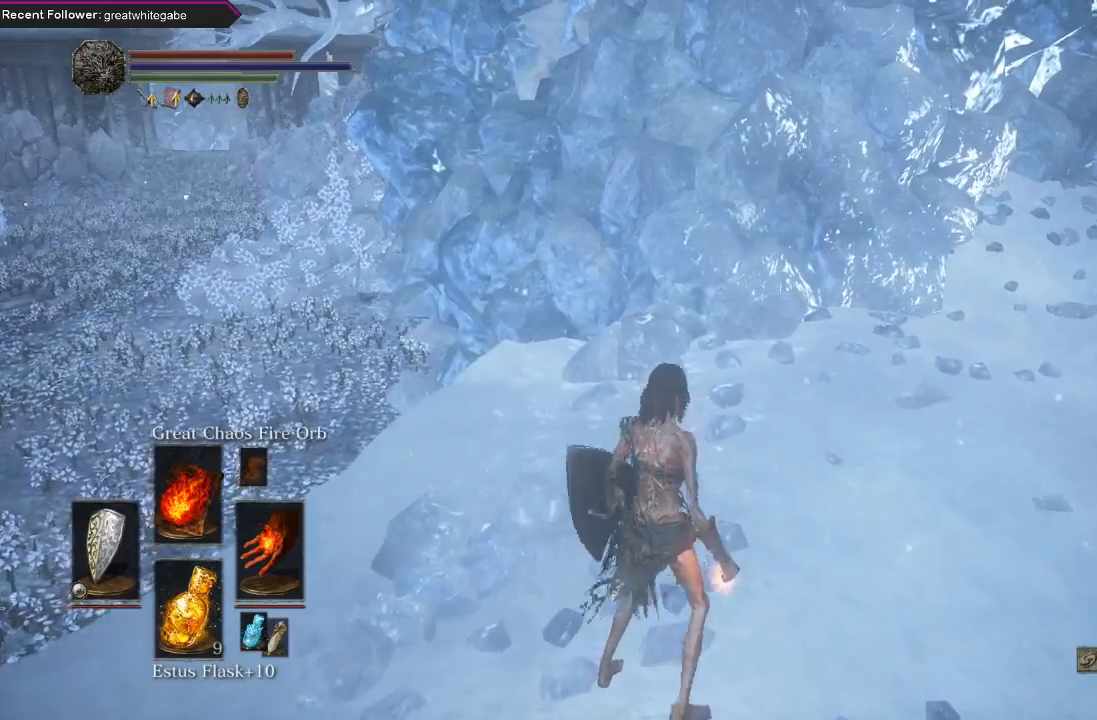
{"buttons": [], "left_stick": "up-right", "right_stick": "center", "events": [[233, "right_stick", "down-right"], [500, "right_stick", "center"]]}
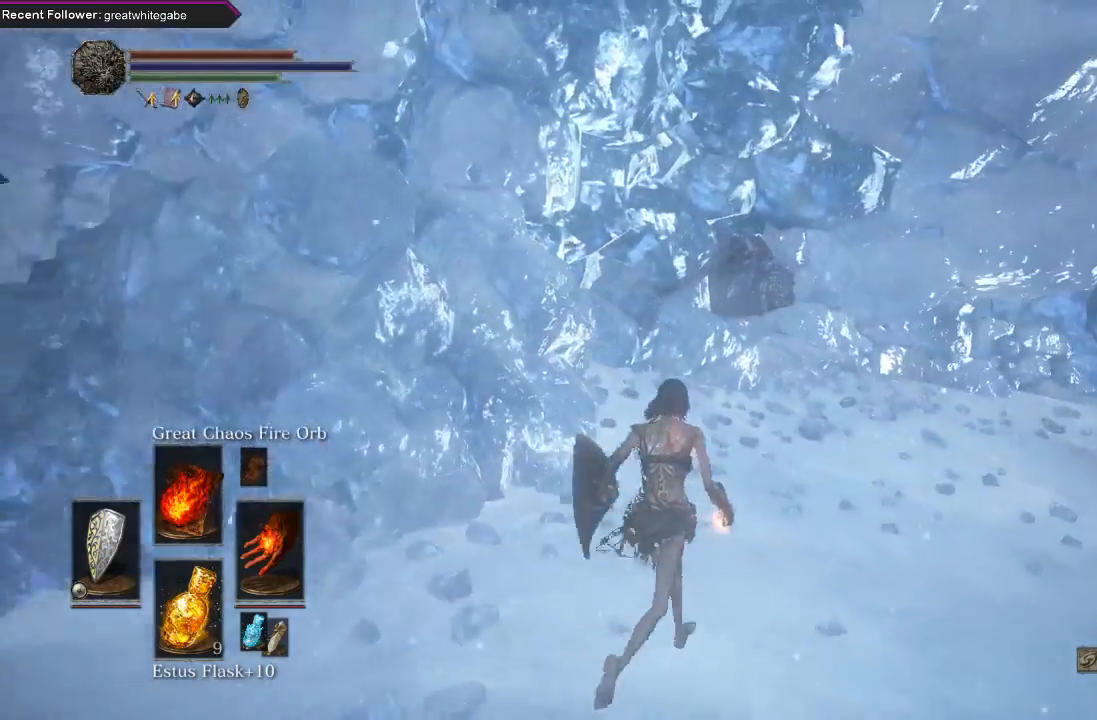
{"buttons": [], "left_stick": "center", "right_stick": "right", "events": [[167, "right_stick", "right"], [200, "left_stick", "center"]]}
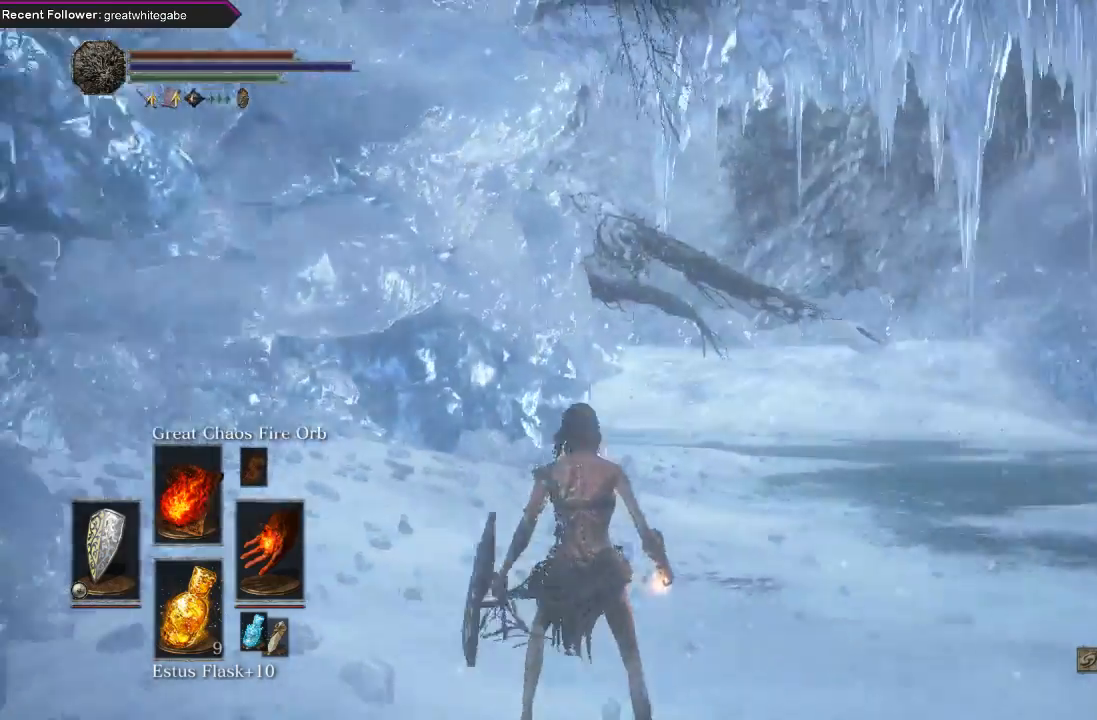
{"buttons": ["DPAD_RIGHT"], "left_stick": "up-right", "right_stick": "center", "events": [[67, "left_stick", "right"], [133, "right_stick", "center"], [200, "left_stick", "up-right"], [433, "DPAD_RIGHT", "down"]]}
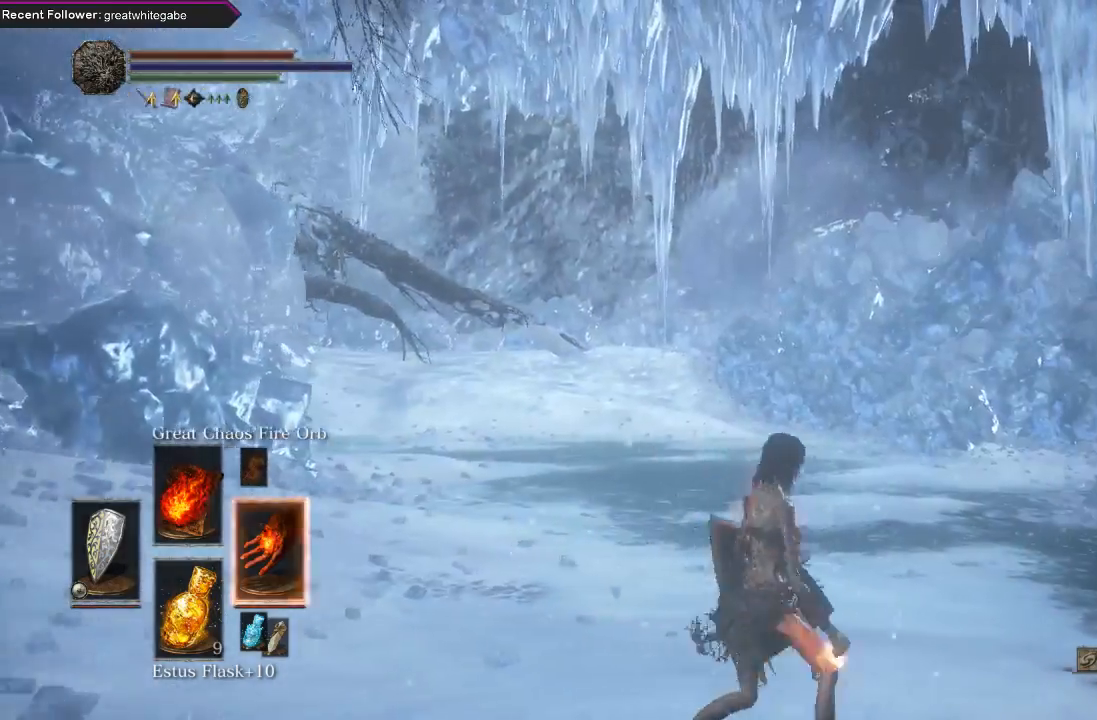
{"buttons": ["L1"], "left_stick": "center", "right_stick": "center", "events": [[33, "DPAD_RIGHT", "up"], [33, "left_stick", "up"], [300, "right_stick", "up-left"], [400, "L1", "down"], [467, "right_stick", "center"], [500, "left_stick", "center"]]}
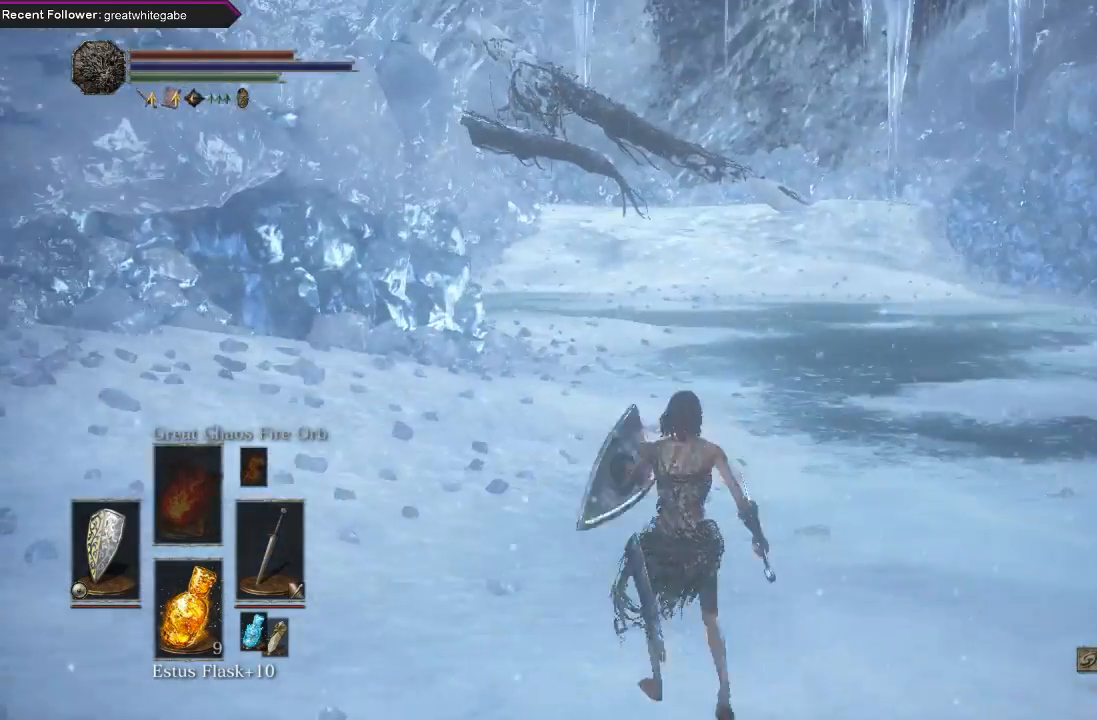
{"buttons": ["L1"], "left_stick": "up-right", "right_stick": "center", "events": [[167, "right_stick", "down"], [267, "left_stick", "up-right"], [333, "right_stick", "center"]]}
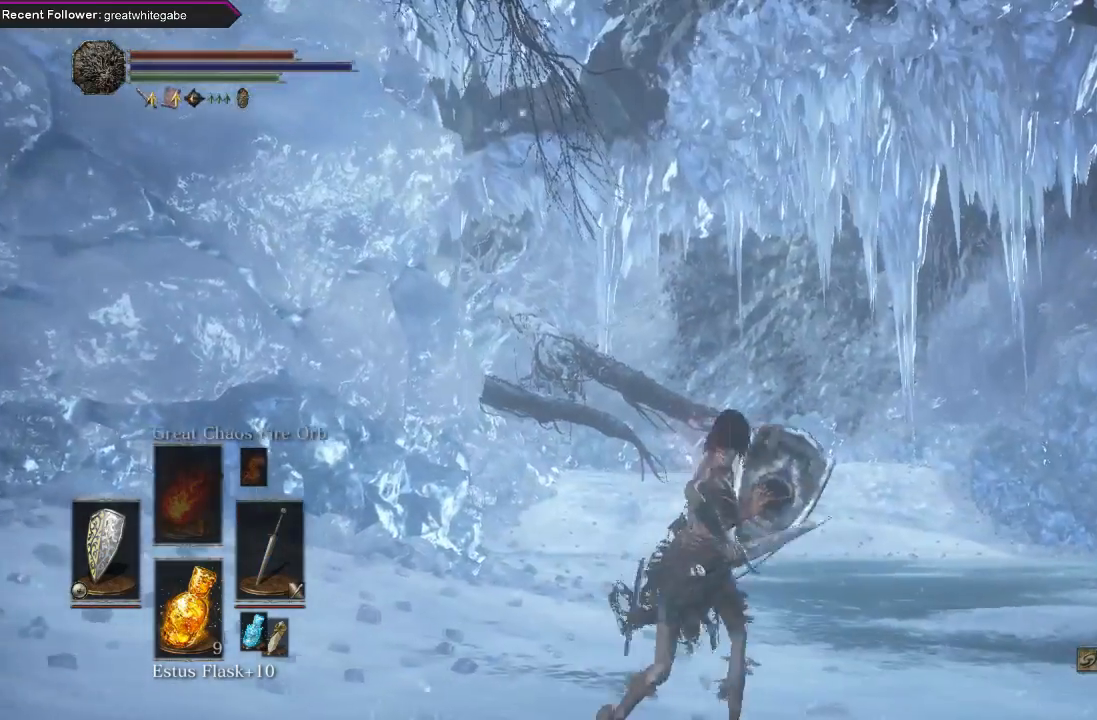
{"buttons": [], "left_stick": "center", "right_stick": "center", "events": [[67, "left_stick", "up"], [200, "L1", "up"], [200, "left_stick", "center"]]}
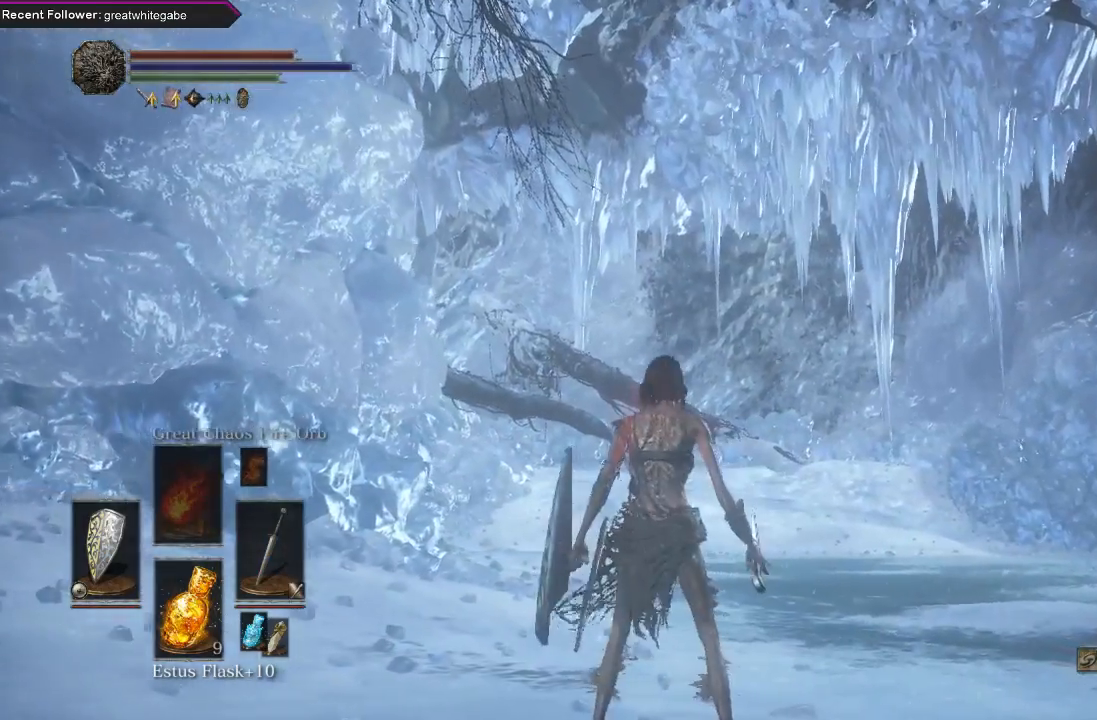
{"buttons": [], "left_stick": "right", "right_stick": "center", "events": [[467, "left_stick", "right"]]}
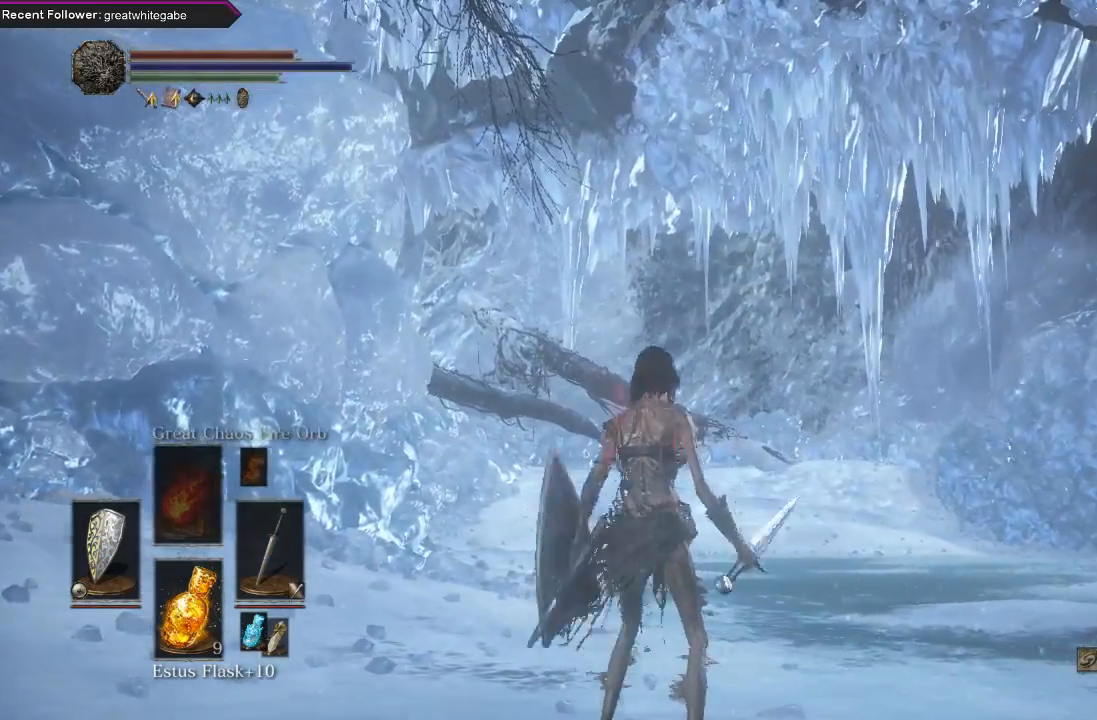
{"buttons": [], "left_stick": "center", "right_stick": "center", "events": [[67, "left_stick", "up-right"], [233, "left_stick", "center"]]}
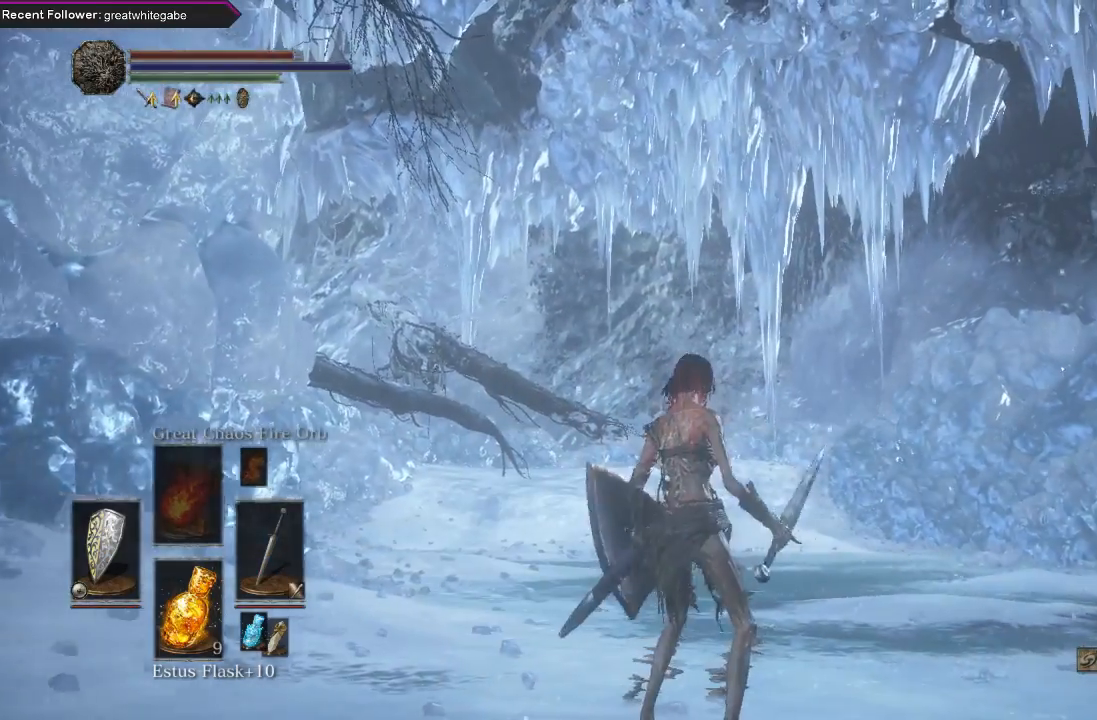
{"buttons": [], "left_stick": "center", "right_stick": "center", "events": []}
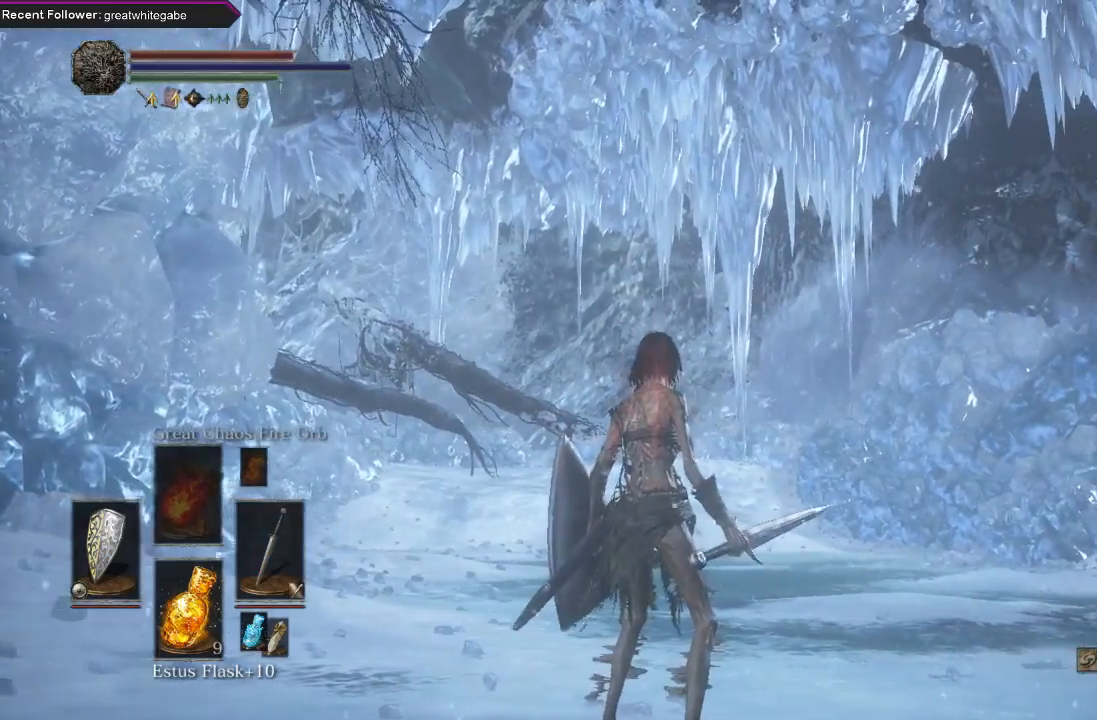
{"buttons": [], "left_stick": "center", "right_stick": "center", "events": []}